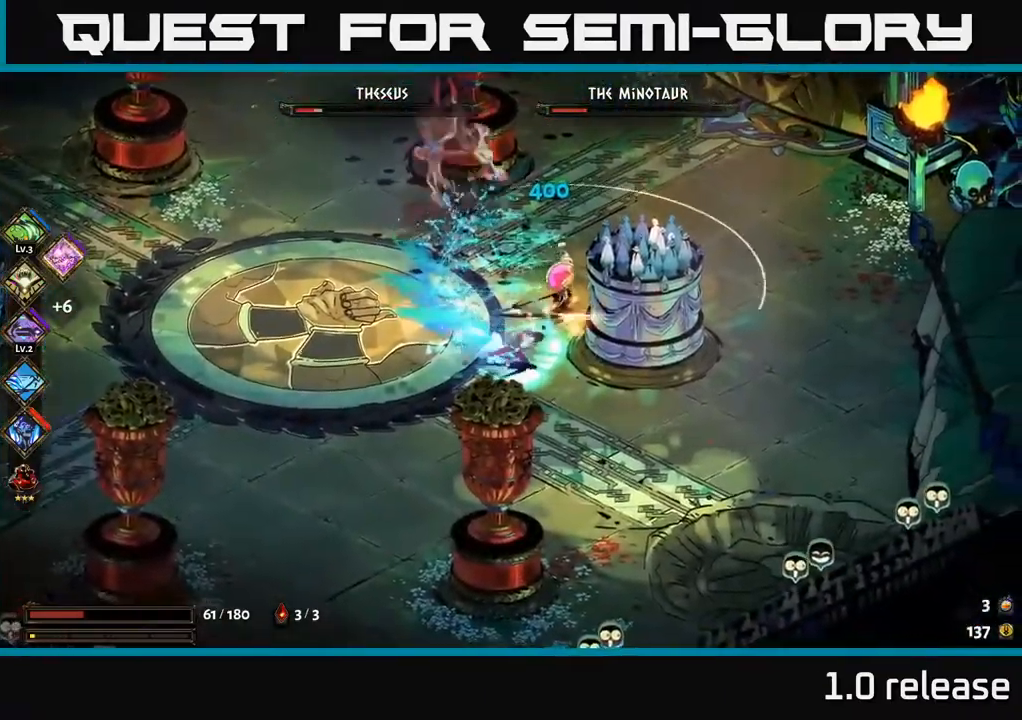
Gameplay with a controller (Xbox layout); each line is a JSON object with the inputs held at the frame after it. "events" lists button and stick changes between this image and that frame as [ms after this image, input, new state], when the widget could be followed in between. Not read: L3 R3.
{"buttons": [], "left_stick": "down", "right_stick": "center", "events": [[183, "left_stick", "up-left"], [350, "left_stick", "left"], [500, "left_stick", "down"]]}
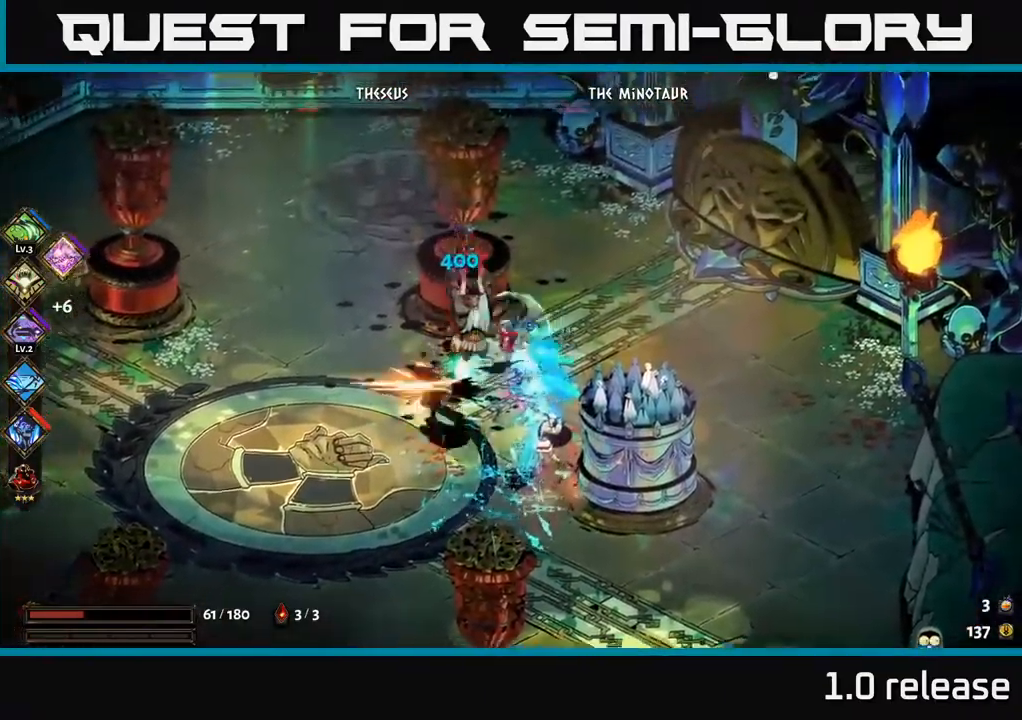
{"buttons": [], "left_stick": "down-left", "right_stick": "center", "events": [[33, "left_stick", "down-right"], [417, "left_stick", "down-left"]]}
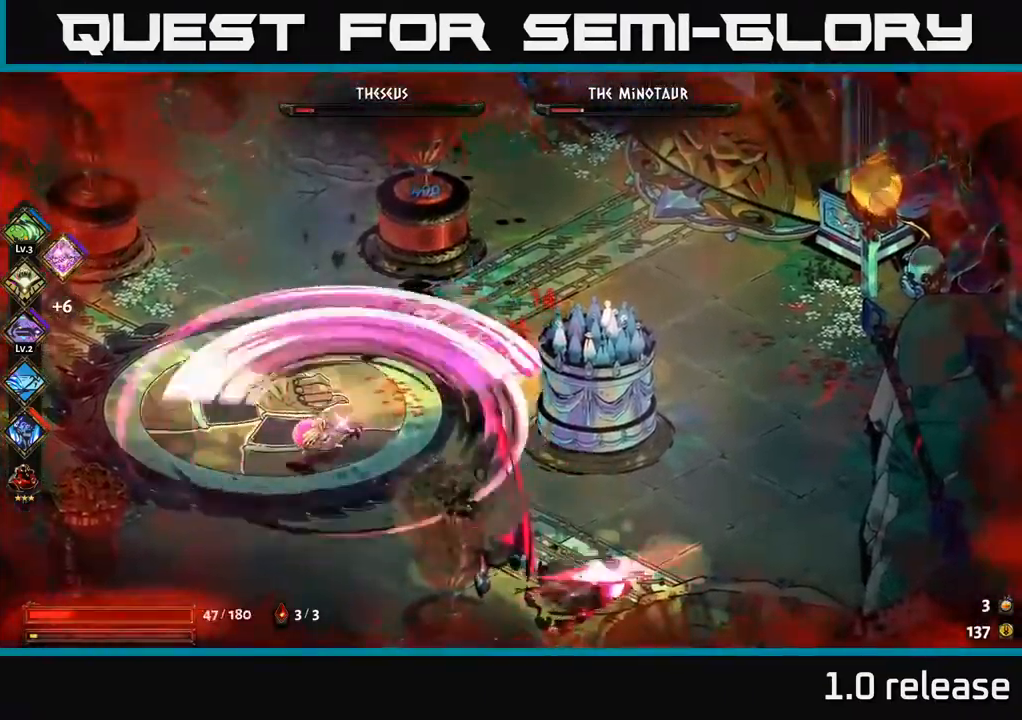
{"buttons": ["X"], "left_stick": "up-left", "right_stick": "center", "events": [[167, "A", "down"], [400, "X", "down"], [417, "left_stick", "up-left"], [433, "A", "up"]]}
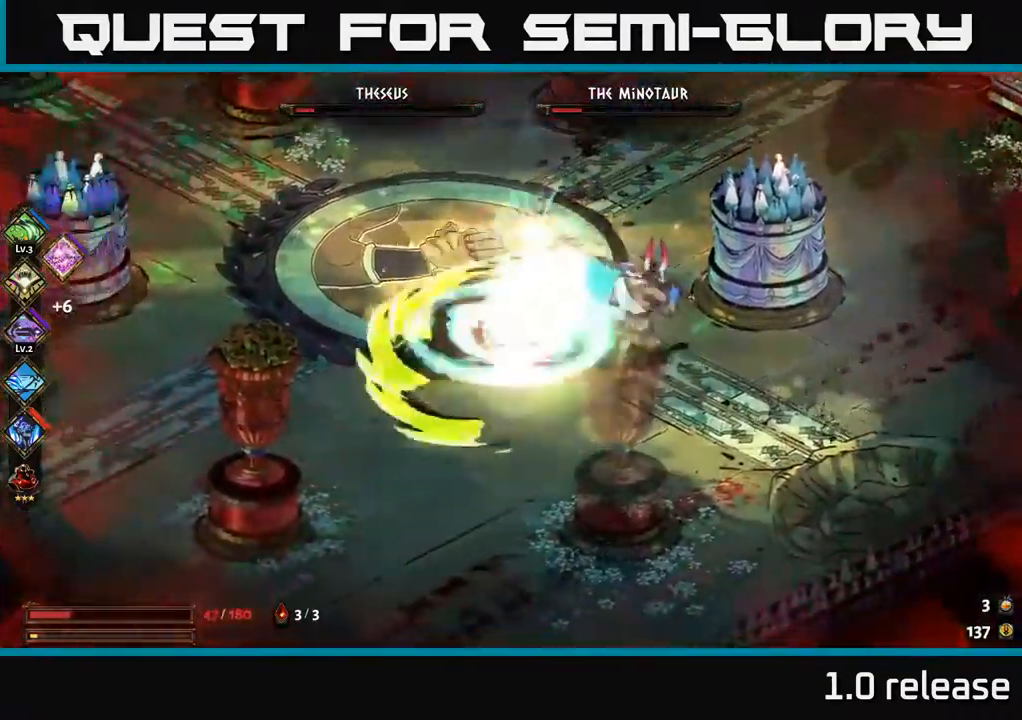
{"buttons": [], "left_stick": "center", "right_stick": "center", "events": [[17, "A", "down"], [17, "X", "up"], [33, "A", "up"], [50, "A", "down"], [83, "X", "down"], [150, "X", "up"], [150, "left_stick", "right"], [183, "A", "up"], [217, "A", "down"], [233, "X", "down"], [250, "A", "up"], [250, "left_stick", "up-right"], [333, "X", "up"], [400, "X", "down"], [467, "left_stick", "center"], [500, "X", "up"]]}
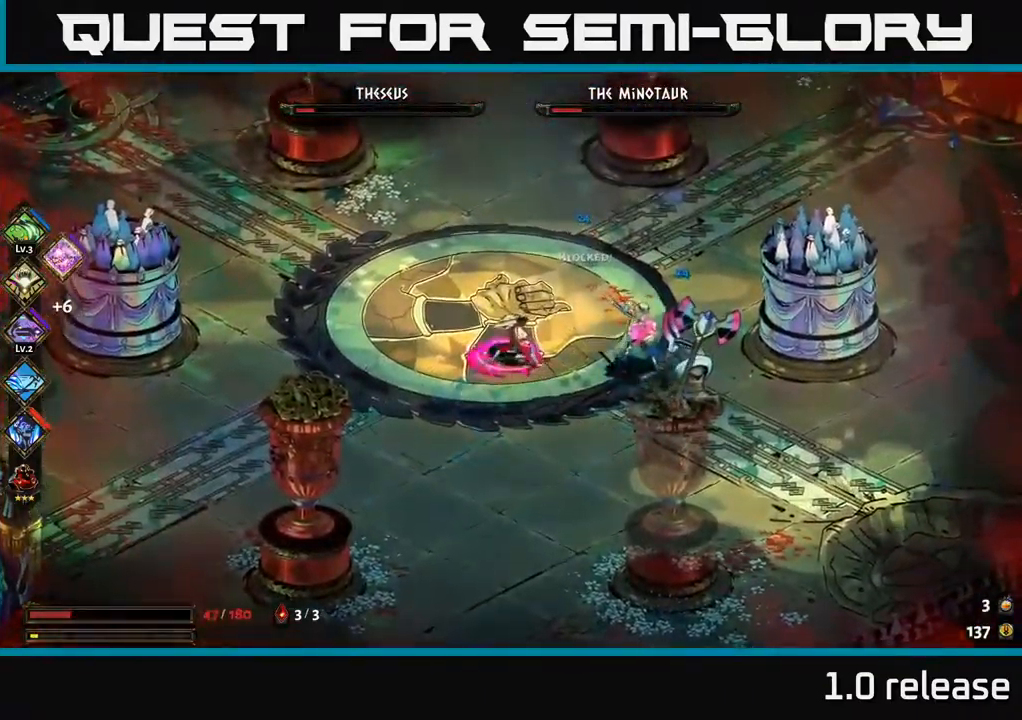
{"buttons": ["X"], "left_stick": "right", "right_stick": "center", "events": [[67, "X", "down"], [117, "left_stick", "down-right"], [183, "X", "up"], [267, "X", "down"], [317, "A", "down"], [367, "X", "up"], [383, "left_stick", "right"], [450, "X", "down"], [467, "A", "up"]]}
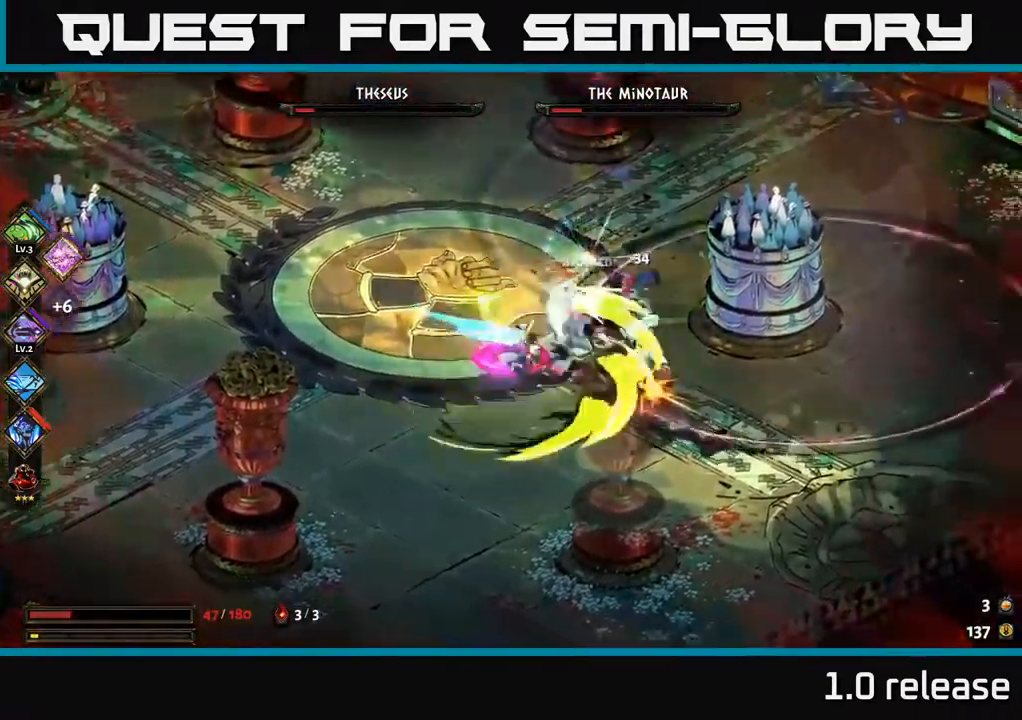
{"buttons": [], "left_stick": "down", "right_stick": "center", "events": [[17, "left_stick", "down-right"], [33, "A", "down"], [200, "X", "up"], [300, "X", "down"], [350, "left_stick", "down"], [400, "X", "up"], [450, "A", "up"]]}
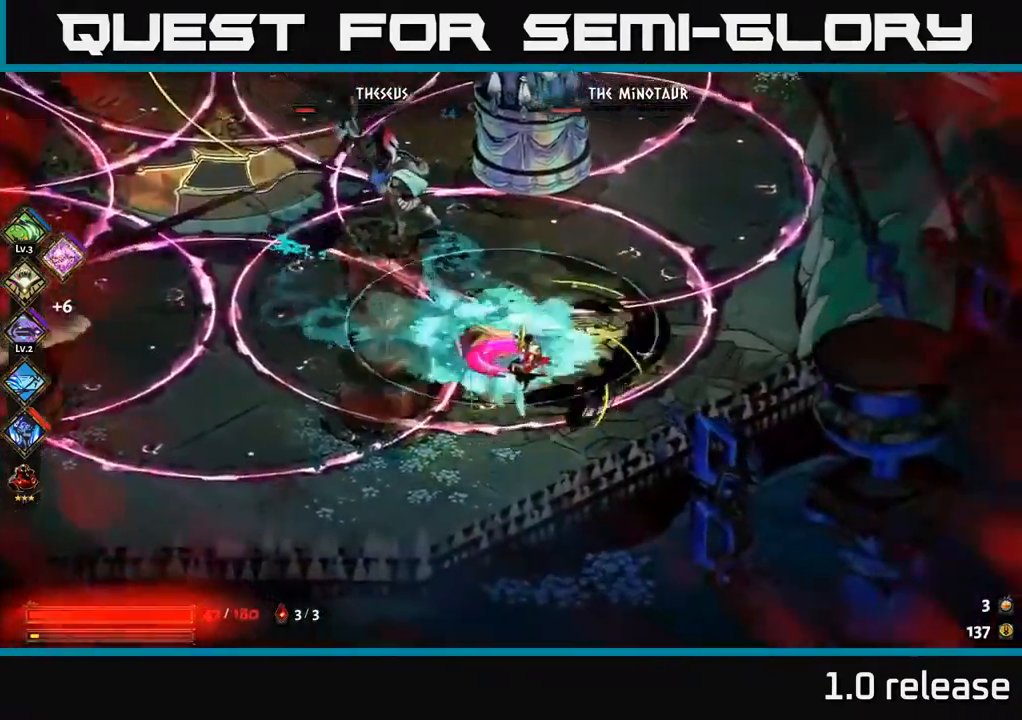
{"buttons": [], "left_stick": "down-left", "right_stick": "center", "events": [[34, "A", "down"], [34, "left_stick", "down-right"], [150, "left_stick", "down"], [167, "A", "up"], [250, "A", "down"], [334, "A", "up"], [400, "left_stick", "down-left"]]}
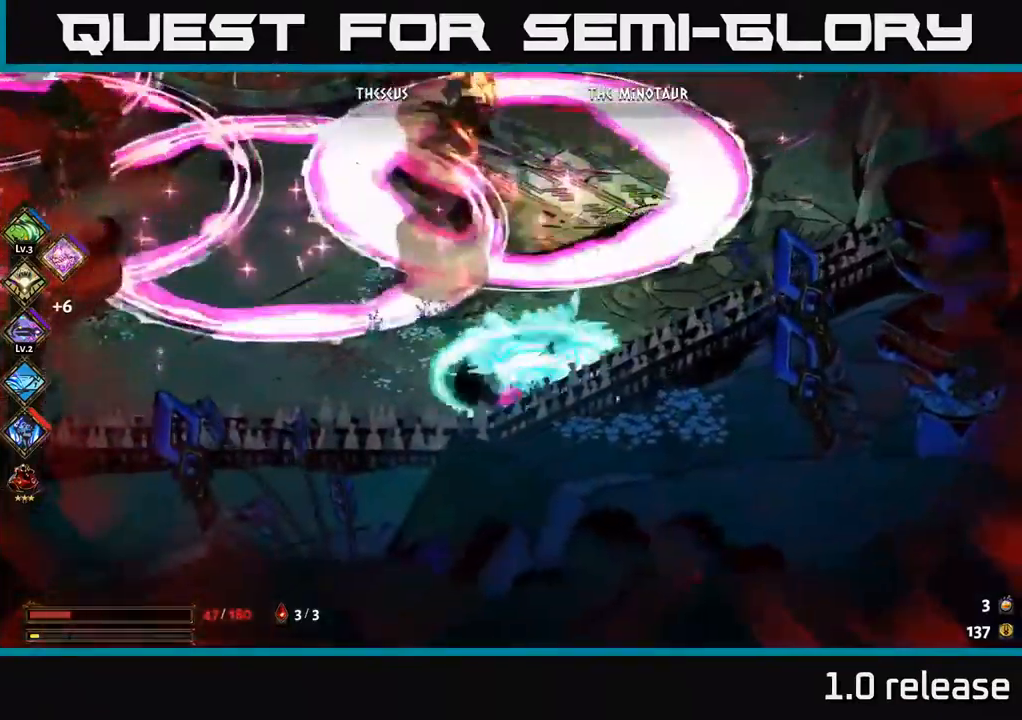
{"buttons": ["A"], "left_stick": "up", "right_stick": "center", "events": [[184, "left_stick", "left"], [334, "left_stick", "up"], [450, "A", "down"]]}
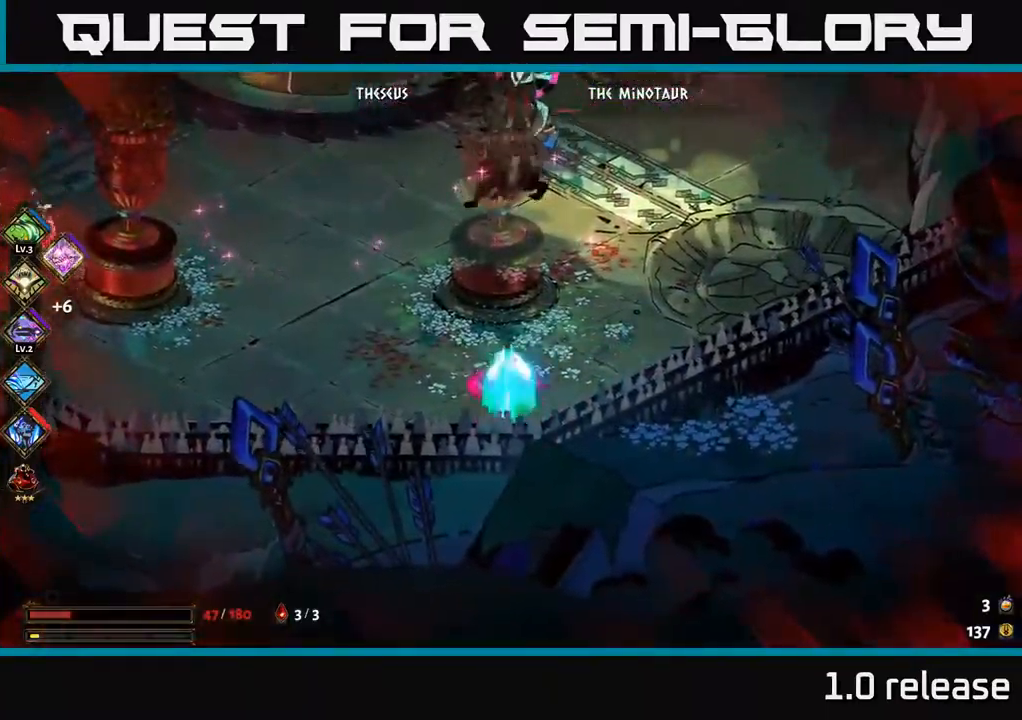
{"buttons": ["A"], "left_stick": "up-left", "right_stick": "center", "events": [[84, "A", "up"], [100, "B", "down"], [200, "B", "up"], [450, "left_stick", "up-left"], [484, "A", "down"]]}
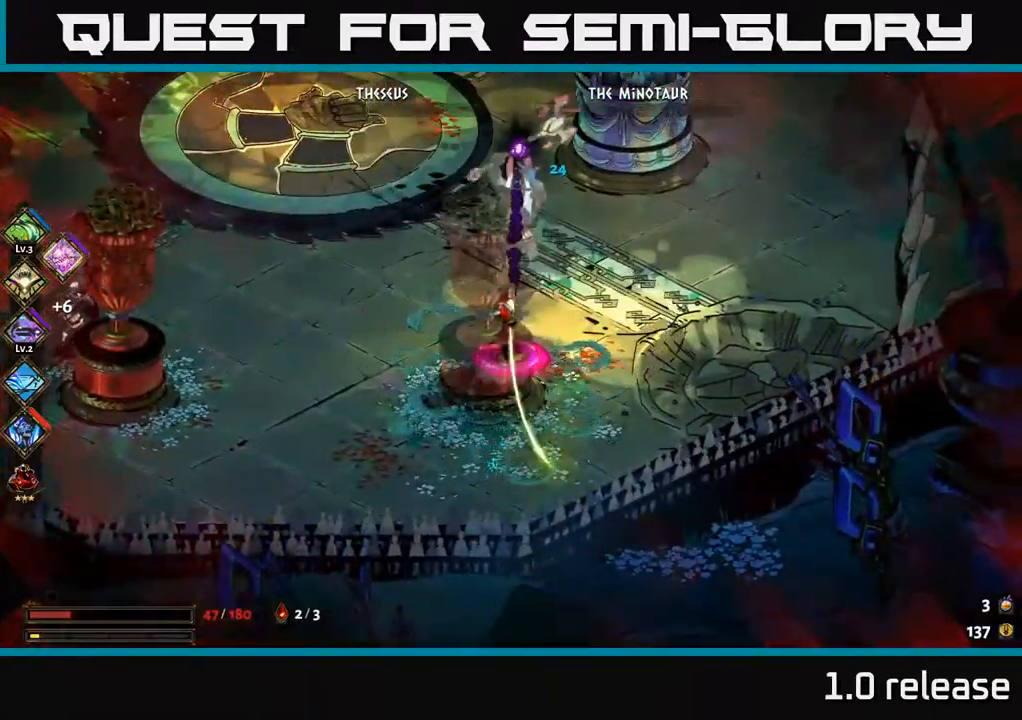
{"buttons": ["A", "X"], "left_stick": "up-left", "right_stick": "center", "events": [[67, "X", "down"], [100, "X", "up"], [134, "A", "up"], [184, "A", "down"], [234, "X", "down"], [334, "X", "up"], [350, "A", "up"], [450, "A", "down"], [484, "X", "down"]]}
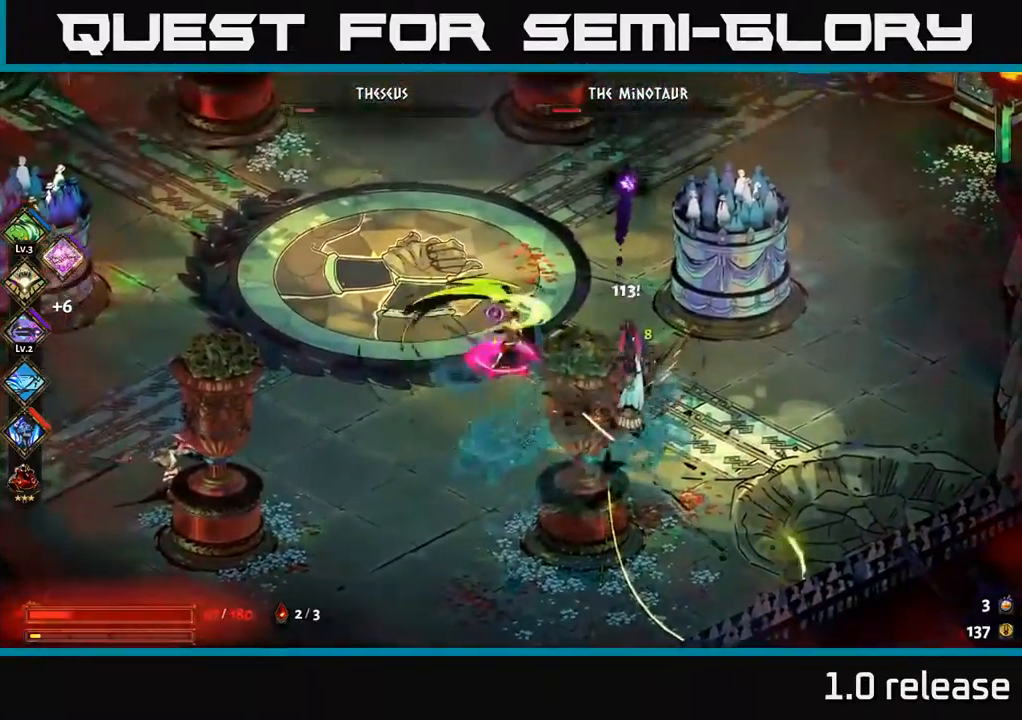
{"buttons": [], "left_stick": "up-left", "right_stick": "center", "events": [[17, "X", "up"], [50, "A", "up"], [217, "A", "down"], [384, "A", "up"]]}
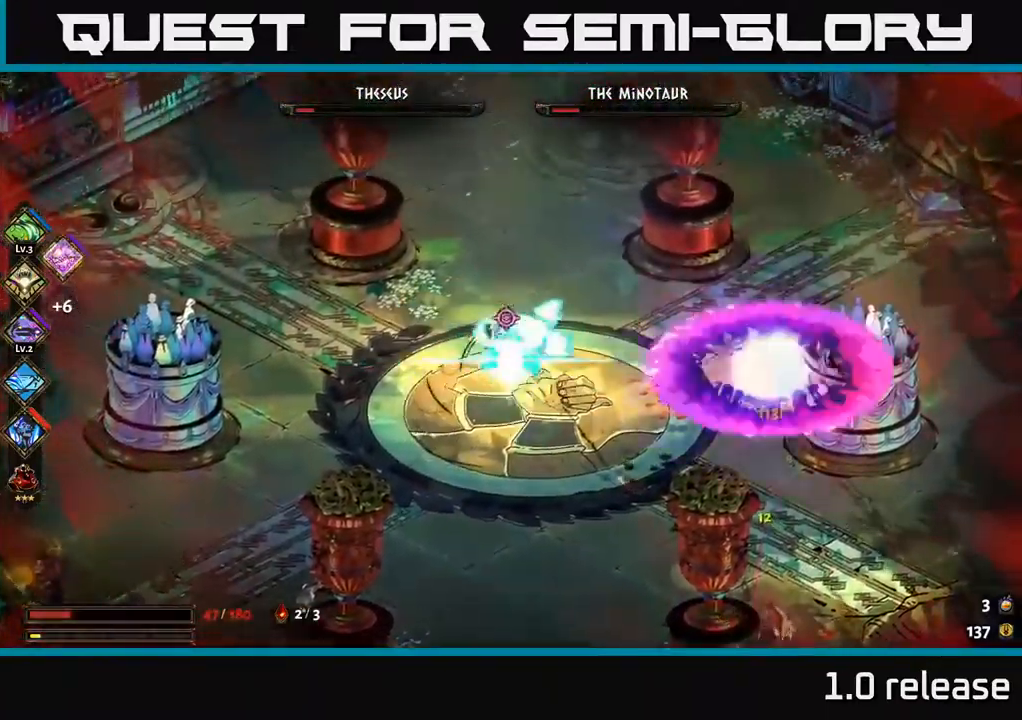
{"buttons": [], "left_stick": "up-left", "right_stick": "center", "events": [[250, "A", "down"], [417, "A", "up"]]}
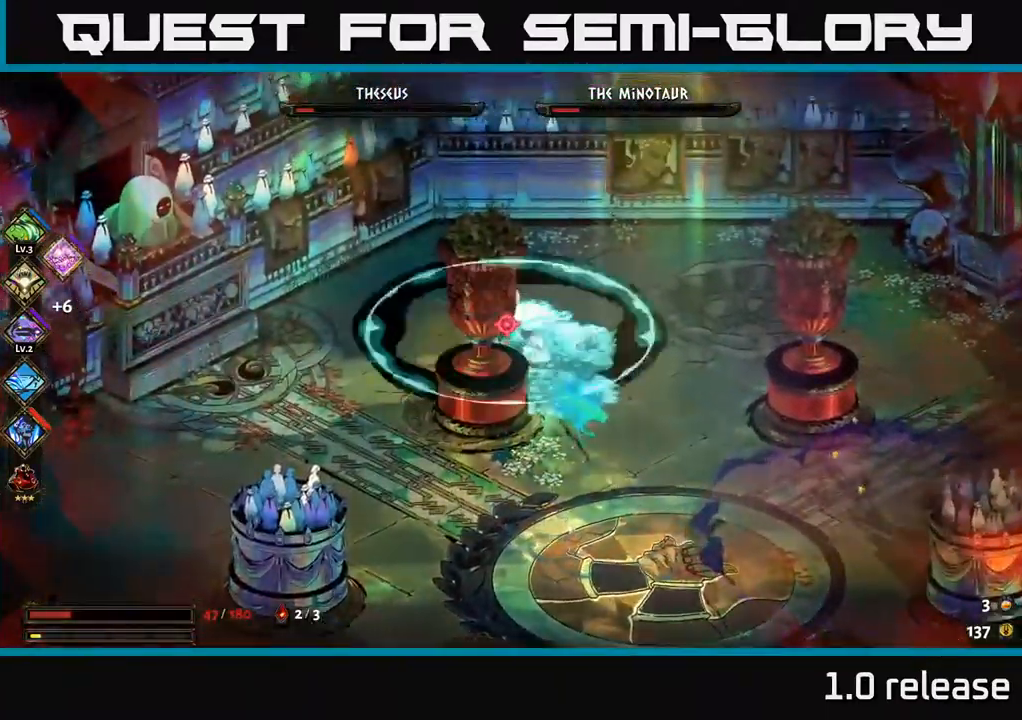
{"buttons": [], "left_stick": "center", "right_stick": "center", "events": [[200, "left_stick", "down-left"], [317, "left_stick", "down-right"], [367, "left_stick", "center"]]}
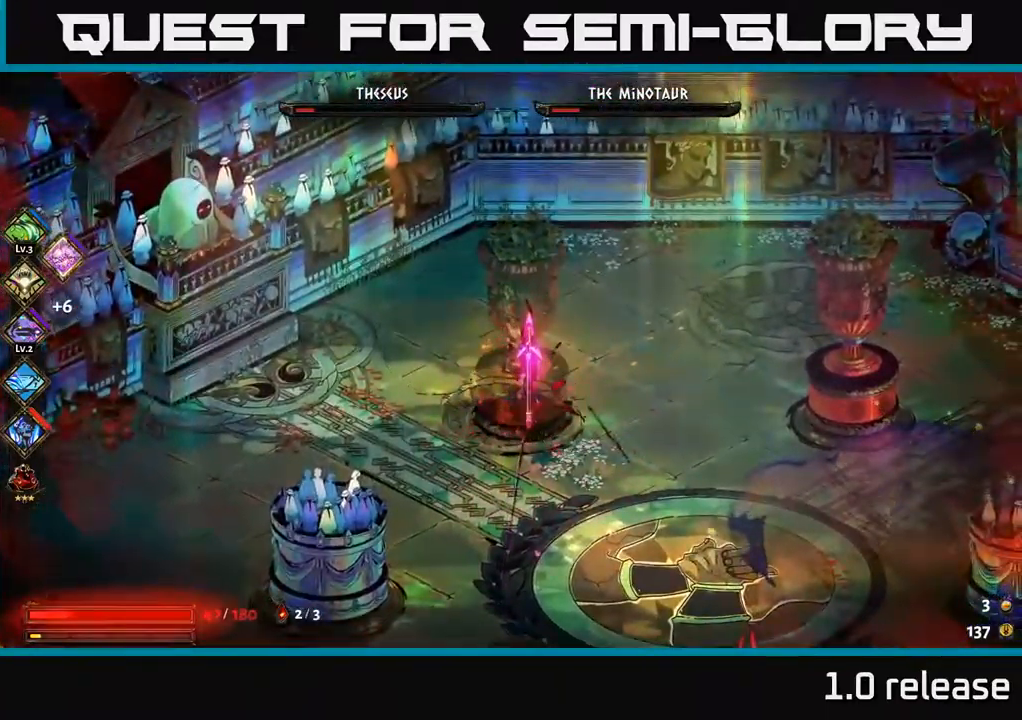
{"buttons": ["X"], "left_stick": "down", "right_stick": "center", "events": [[34, "left_stick", "down"], [150, "A", "down"], [450, "X", "down"], [500, "A", "up"]]}
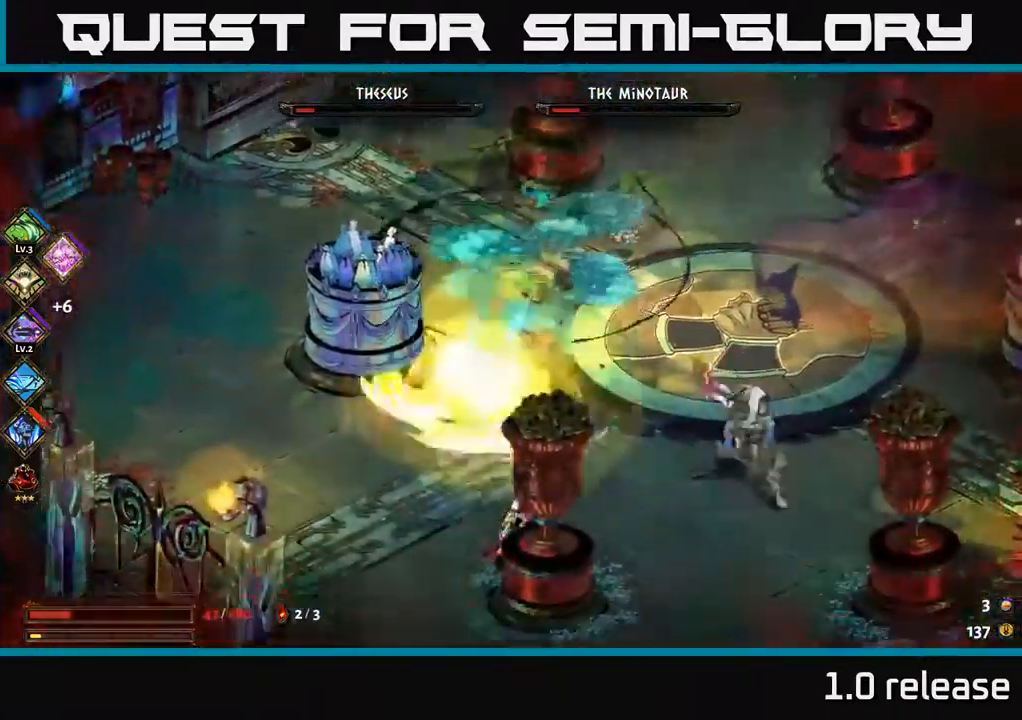
{"buttons": ["B"], "left_stick": "down", "right_stick": "center", "events": [[17, "X", "up"], [100, "B", "down"], [167, "B", "up"], [484, "B", "down"]]}
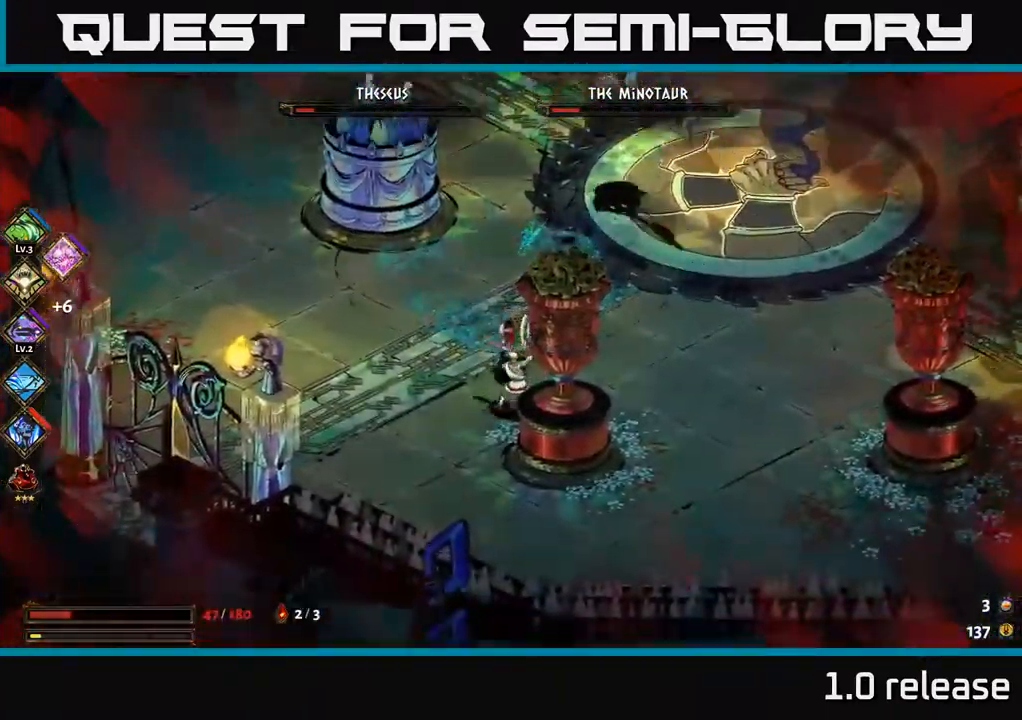
{"buttons": ["B"], "left_stick": "up-left", "right_stick": "center", "events": [[84, "B", "up"], [184, "A", "down"], [267, "X", "down"], [334, "A", "up"], [384, "X", "up"], [467, "left_stick", "up-left"], [500, "B", "down"]]}
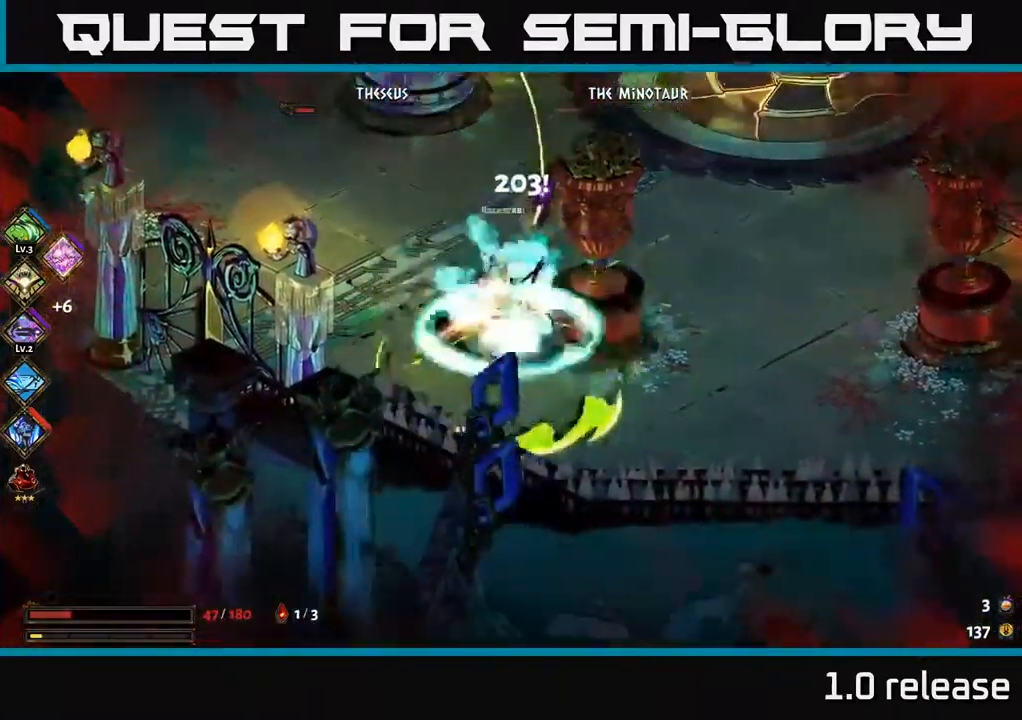
{"buttons": [], "left_stick": "right", "right_stick": "center", "events": [[67, "left_stick", "up"], [101, "B", "up"], [184, "left_stick", "down-right"], [317, "A", "down"], [434, "A", "up"], [501, "left_stick", "right"]]}
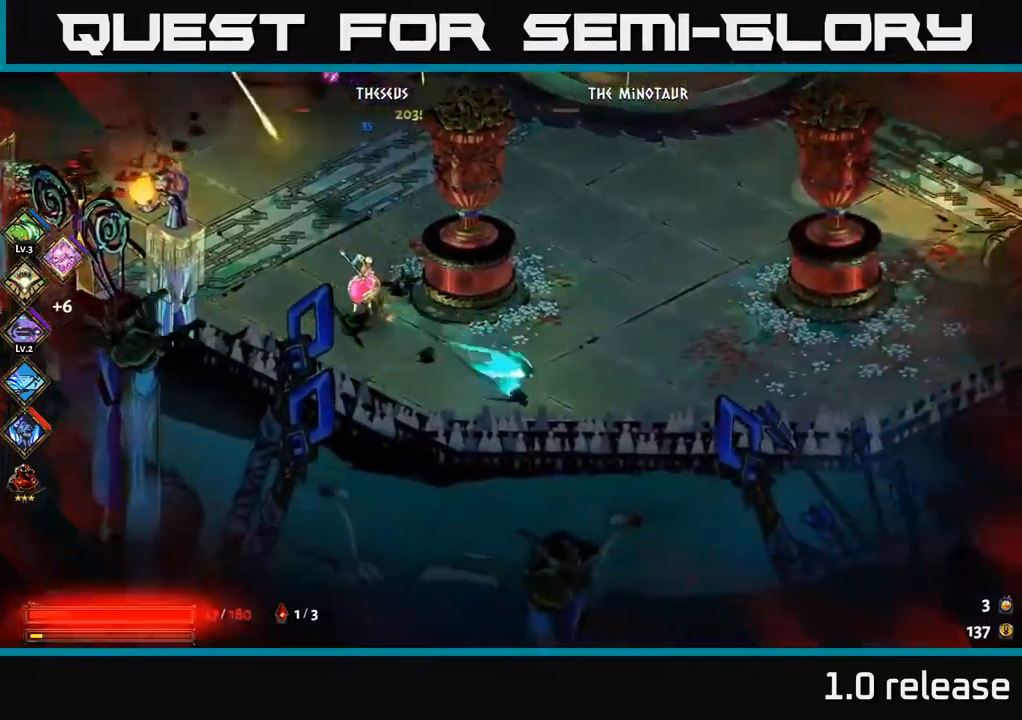
{"buttons": [], "left_stick": "up-right", "right_stick": "center", "events": [[50, "A", "down"], [216, "A", "up"], [400, "left_stick", "up-right"]]}
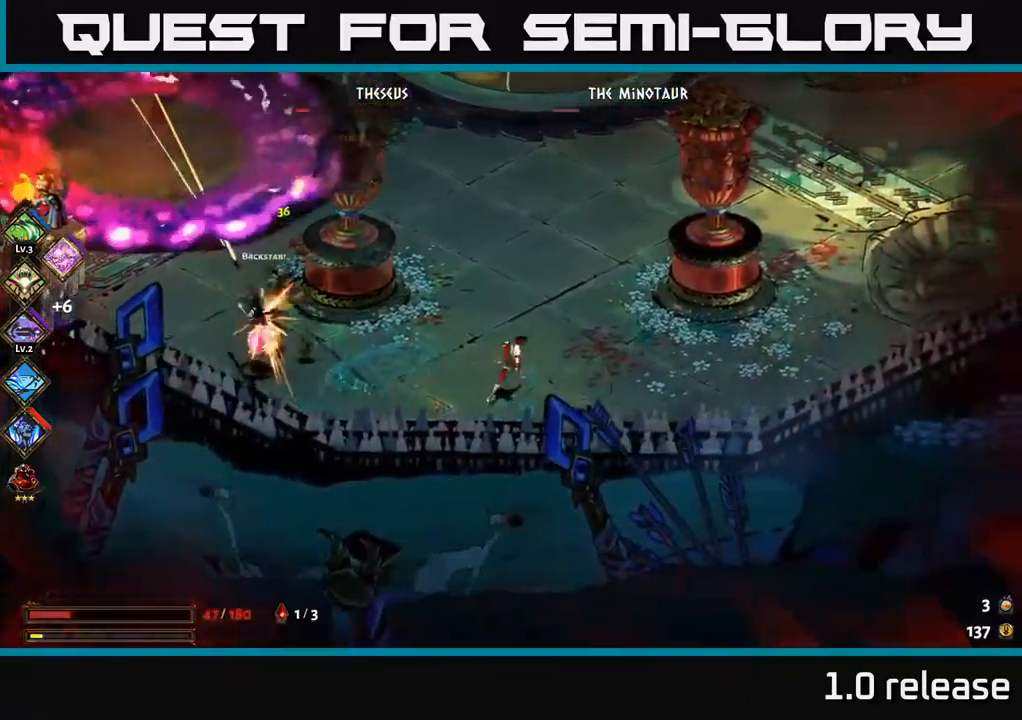
{"buttons": ["A"], "left_stick": "up-left", "right_stick": "center", "events": [[366, "A", "down"], [366, "left_stick", "up"], [466, "left_stick", "up-left"]]}
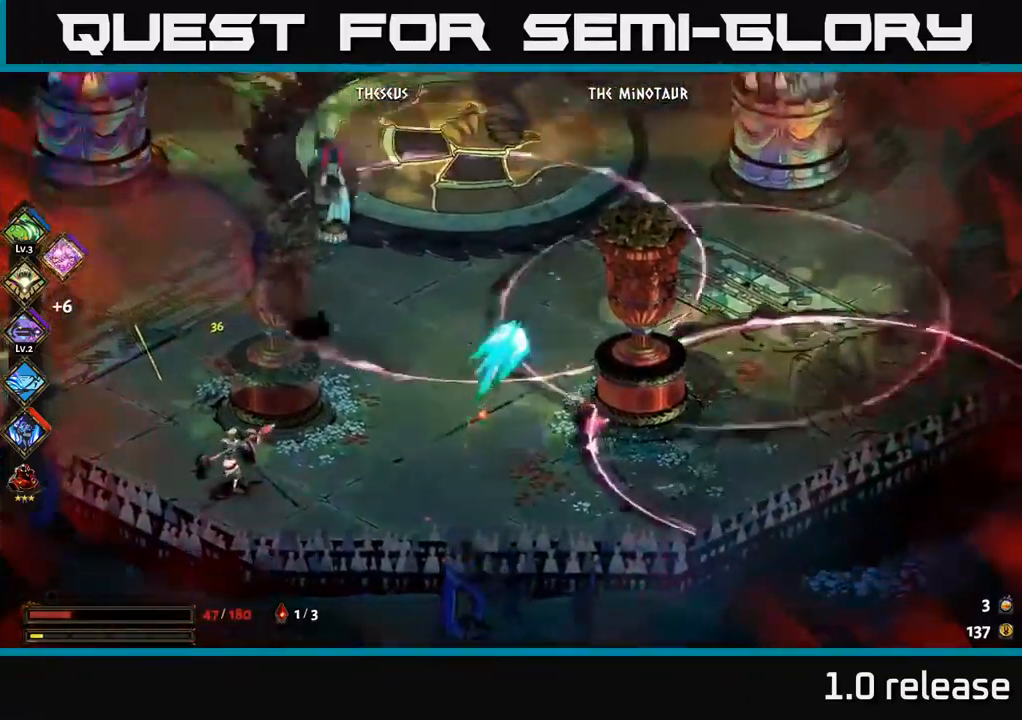
{"buttons": [], "left_stick": "up-left", "right_stick": "center", "events": [[33, "A", "up"], [100, "A", "down"], [166, "X", "down"], [283, "A", "up"], [283, "X", "up"], [333, "left_stick", "down-left"], [500, "left_stick", "up-left"]]}
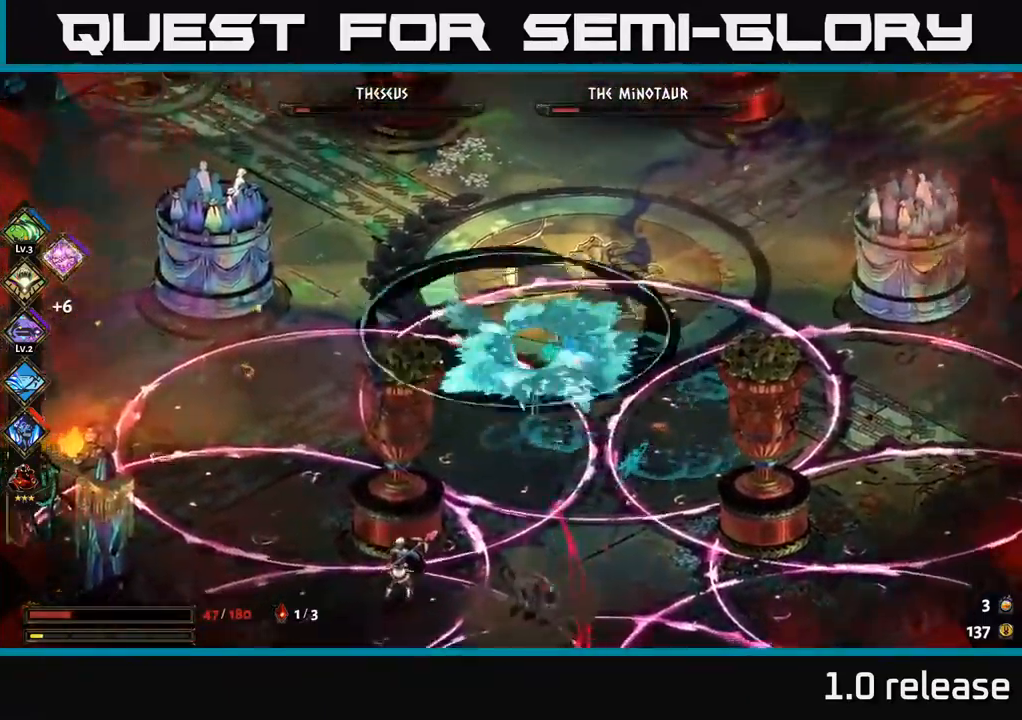
{"buttons": [], "left_stick": "left", "right_stick": "center", "events": [[100, "A", "down"], [200, "A", "up"], [266, "A", "down"], [366, "A", "up"], [466, "left_stick", "left"]]}
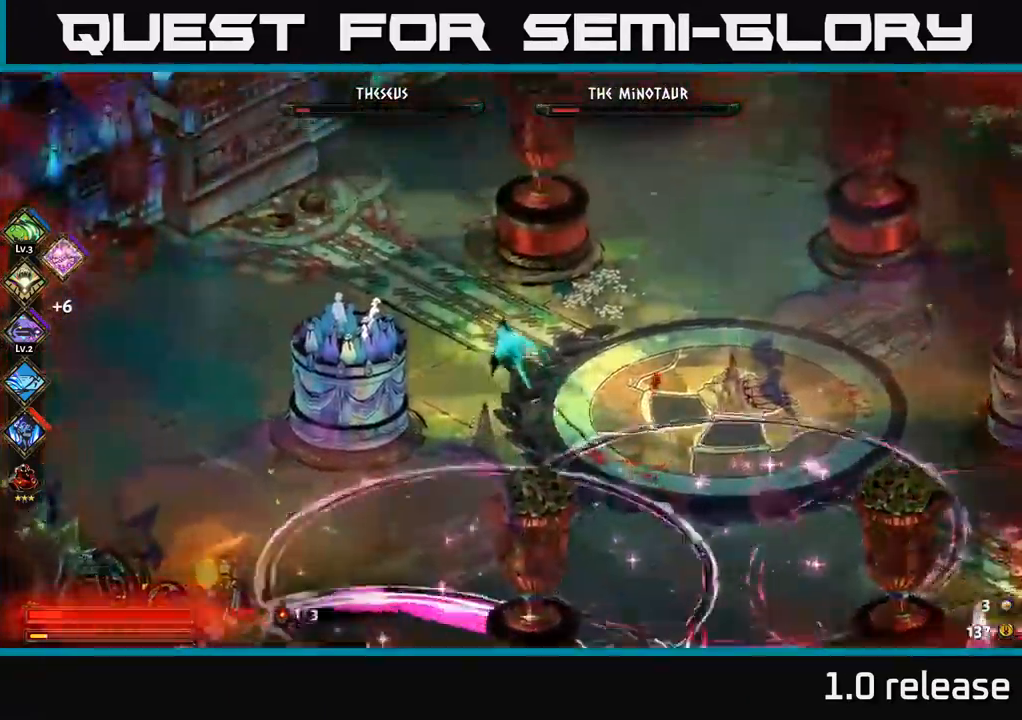
{"buttons": ["A"], "left_stick": "down", "right_stick": "center", "events": [[33, "left_stick", "down-left"], [183, "left_stick", "down"], [433, "A", "down"]]}
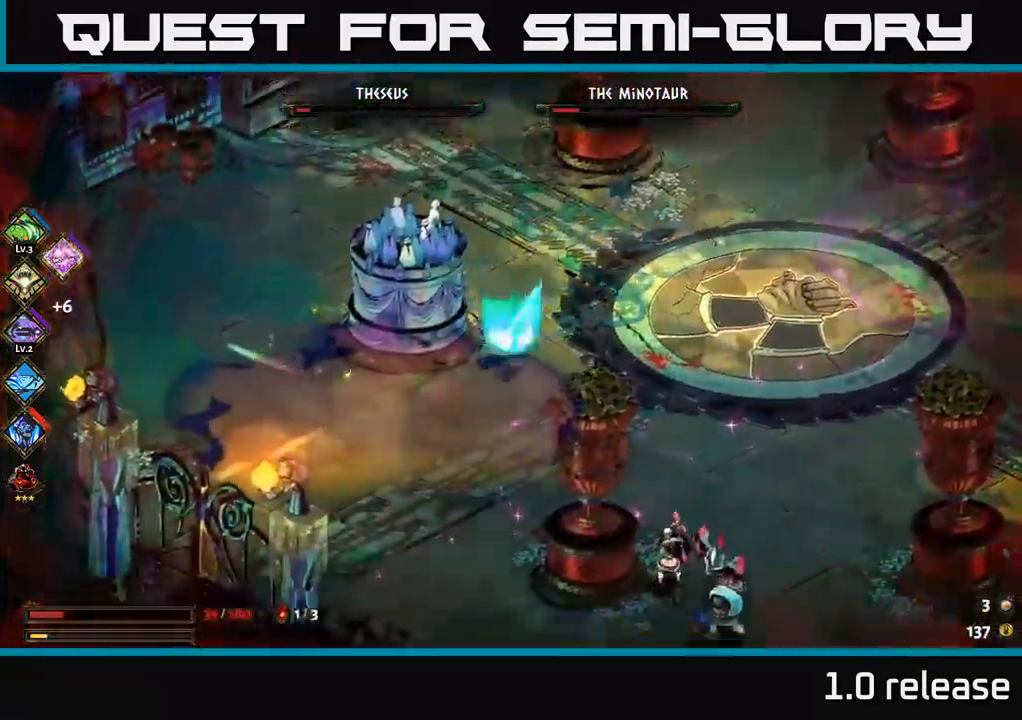
{"buttons": [], "left_stick": "right", "right_stick": "center", "events": [[83, "A", "up"], [200, "A", "down"], [250, "left_stick", "down-right"], [316, "X", "down"], [366, "A", "up"], [400, "X", "up"], [416, "left_stick", "right"]]}
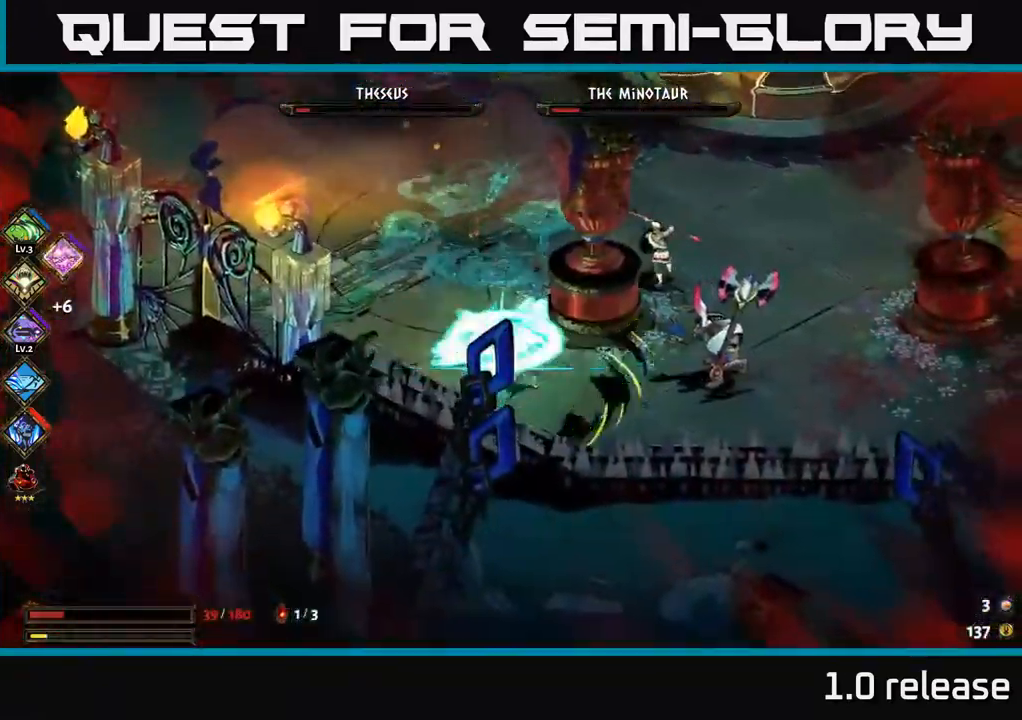
{"buttons": ["A", "X"], "left_stick": "right", "right_stick": "center", "events": [[16, "A", "down"], [83, "X", "down"], [133, "X", "up"], [166, "A", "up"], [250, "A", "down"], [300, "X", "down"], [366, "A", "up"], [383, "X", "up"], [483, "X", "down"], [500, "A", "down"]]}
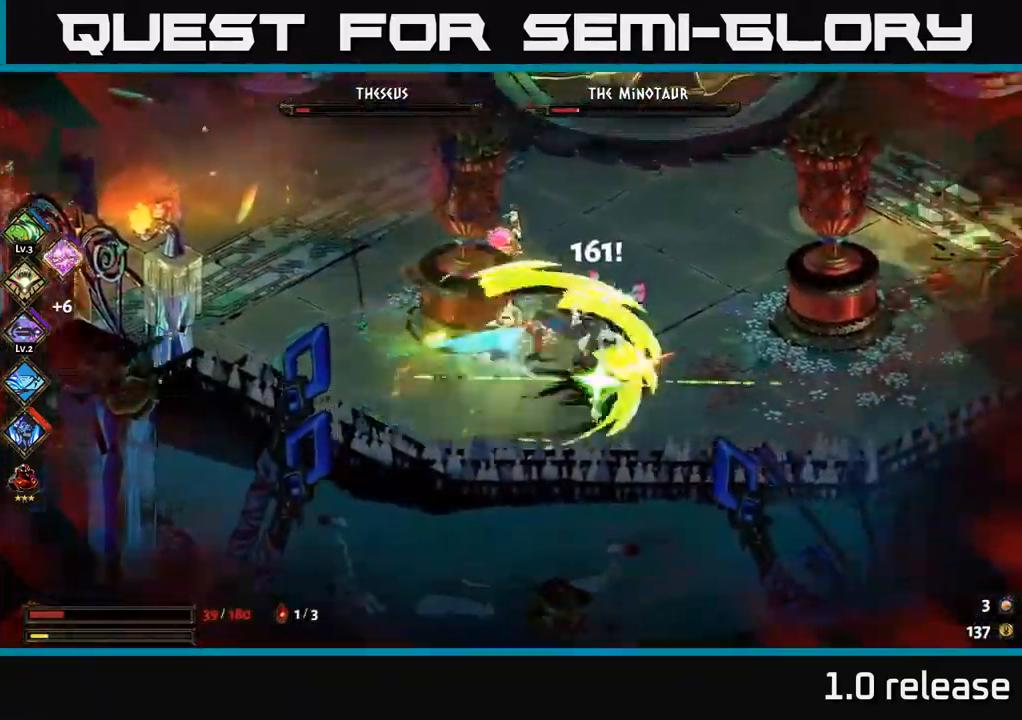
{"buttons": [], "left_stick": "up-left", "right_stick": "center", "events": [[83, "X", "up"], [166, "X", "down"], [183, "A", "up"], [283, "X", "up"], [300, "left_stick", "up"], [350, "left_stick", "up-left"]]}
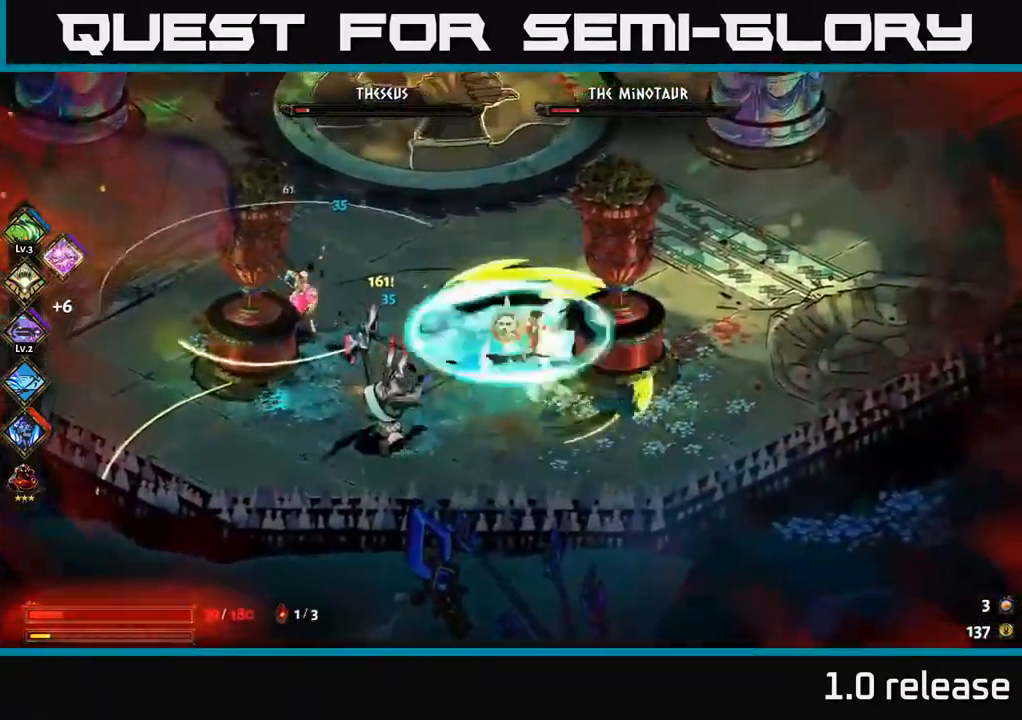
{"buttons": [], "left_stick": "up", "right_stick": "center", "events": [[100, "left_stick", "up"], [116, "A", "down"], [216, "left_stick", "up-left"], [233, "A", "up"], [316, "A", "down"], [433, "left_stick", "up"], [466, "A", "up"]]}
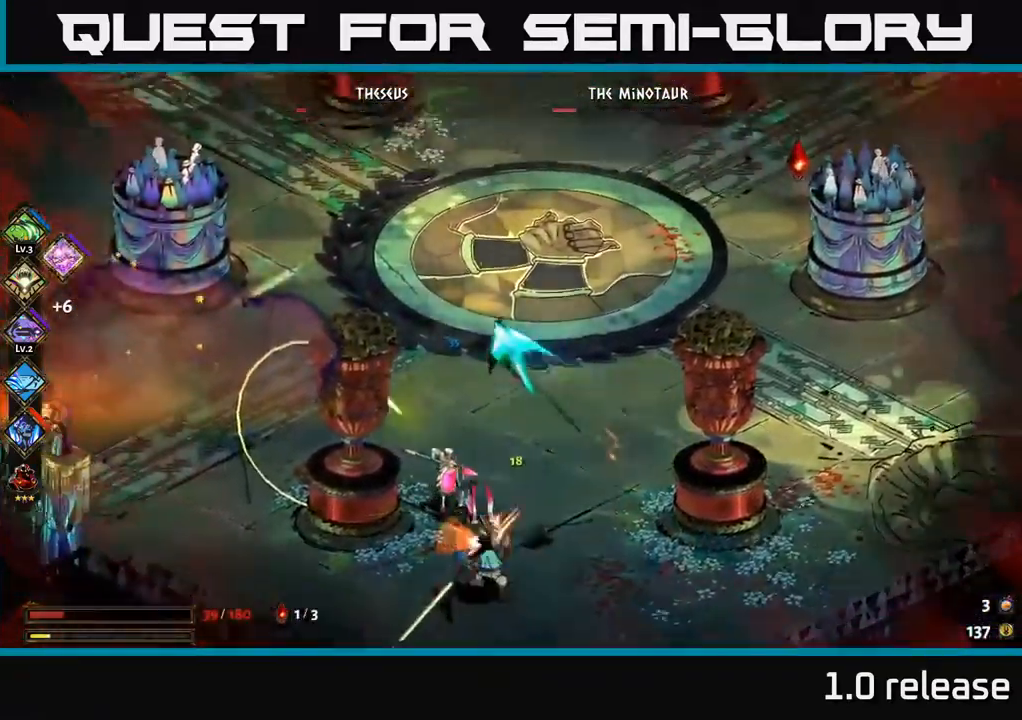
{"buttons": [], "left_stick": "down", "right_stick": "center", "events": [[33, "A", "down"], [166, "A", "up"], [216, "left_stick", "left"], [332, "left_stick", "down"]]}
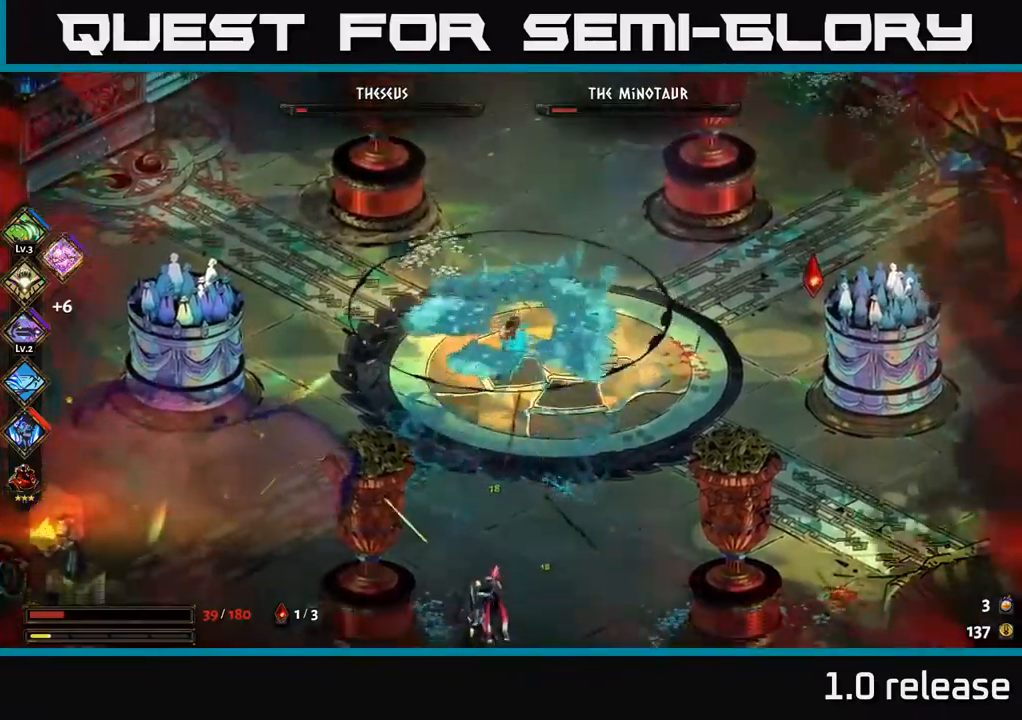
{"buttons": [], "left_stick": "down-left", "right_stick": "center", "events": [[167, "A", "down"], [383, "X", "down"], [400, "left_stick", "down-left"], [483, "A", "up"], [500, "X", "up"]]}